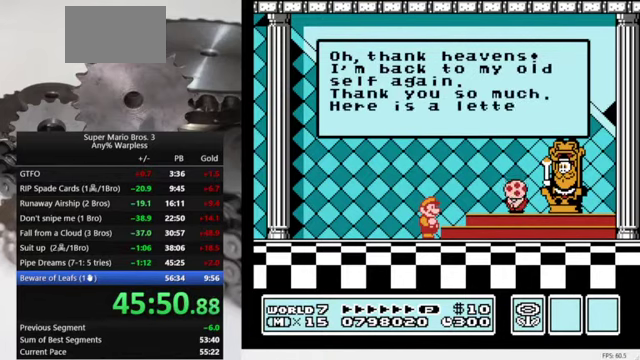
Gameplay with a controller (Nintendo layout); each line is a JSON object with the inputs held at the frame after it. "events" lists button and stick changes between this image and that frame as [ms after this image, input, new state], when the widget could be followed in between. Not read: DPAD_DOWN L3 R3.
{"buttons": ["A"], "events": [[34, "A", "down"], [100, "A", "up"], [334, "A", "down"], [400, "A", "up"], [467, "A", "down"]]}
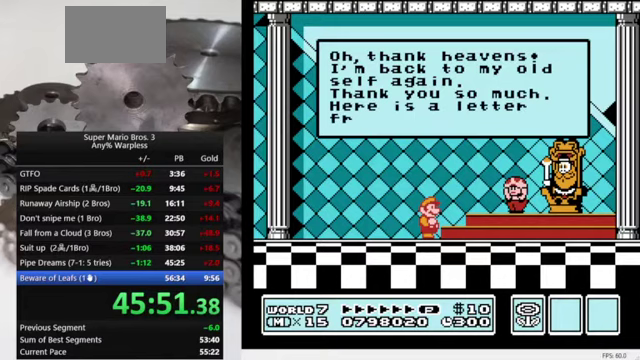
{"buttons": [], "events": [[33, "A", "up"]]}
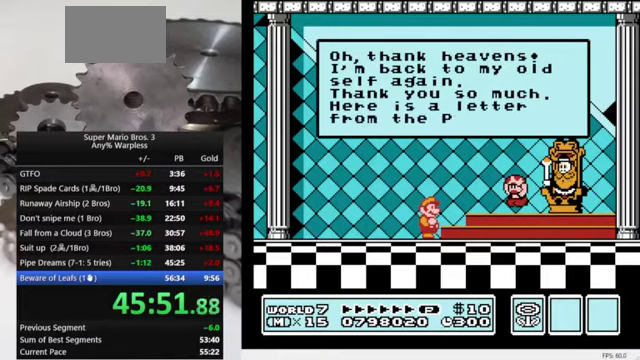
{"buttons": [], "events": [[33, "A", "down"], [100, "A", "up"], [300, "A", "down"], [467, "A", "up"]]}
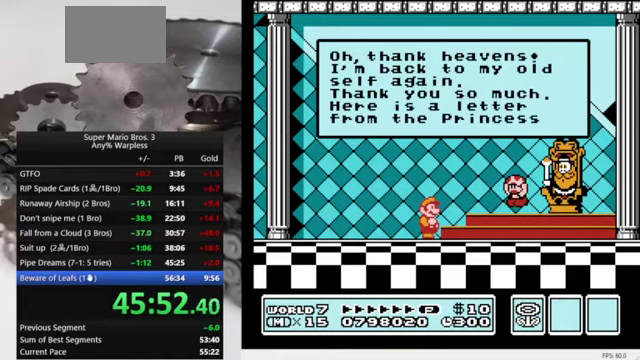
{"buttons": [], "events": [[33, "A", "down"], [100, "A", "up"], [167, "A", "down"], [233, "A", "up"], [300, "A", "down"], [367, "A", "up"], [433, "A", "down"], [500, "A", "up"]]}
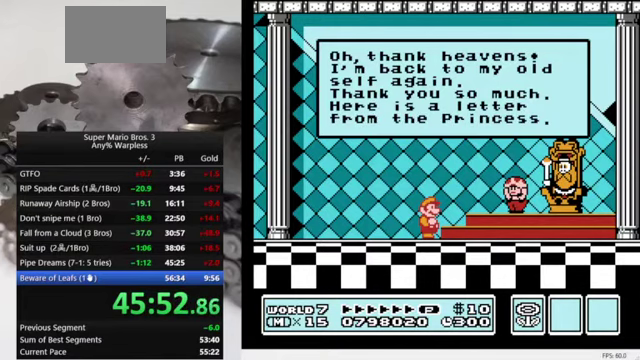
{"buttons": ["A"], "events": [[67, "A", "down"], [133, "A", "up"], [200, "A", "down"], [267, "A", "up"], [333, "A", "down"], [400, "A", "up"], [467, "A", "down"]]}
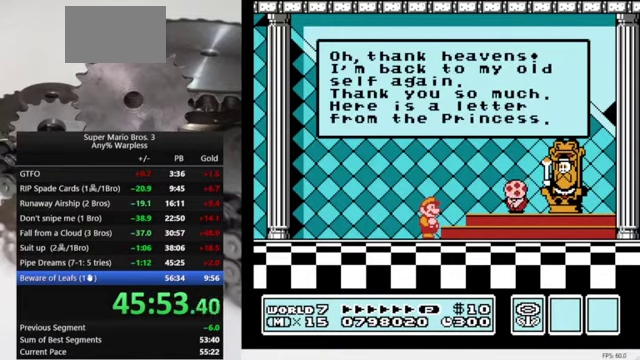
{"buttons": ["A"], "events": [[33, "A", "up"], [100, "A", "down"], [167, "A", "up"], [233, "A", "down"], [300, "A", "up"], [367, "A", "down"], [433, "A", "up"], [500, "A", "down"]]}
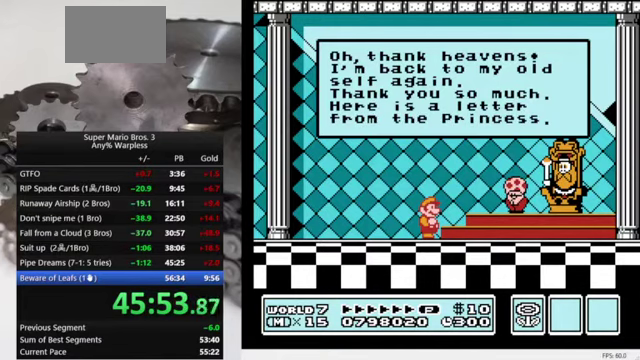
{"buttons": [], "events": [[67, "A", "up"], [133, "A", "down"], [200, "A", "up"], [267, "A", "down"], [333, "A", "up"], [400, "A", "down"], [467, "A", "up"]]}
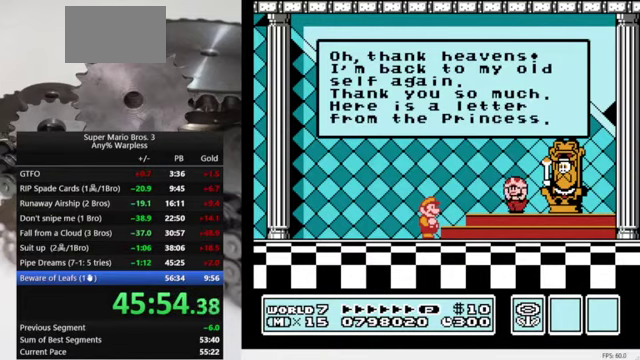
{"buttons": ["A"], "events": [[33, "A", "down"], [100, "A", "up"], [200, "A", "down"], [267, "A", "up"], [333, "A", "down"], [400, "A", "up"], [467, "A", "down"]]}
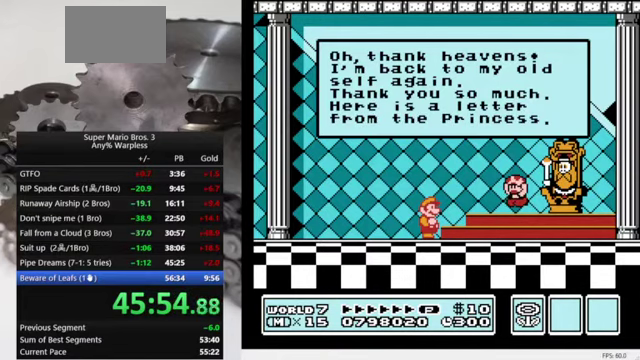
{"buttons": [], "events": [[33, "A", "up"], [100, "A", "down"], [167, "A", "up"], [233, "A", "down"], [300, "A", "up"], [367, "A", "down"], [433, "A", "up"]]}
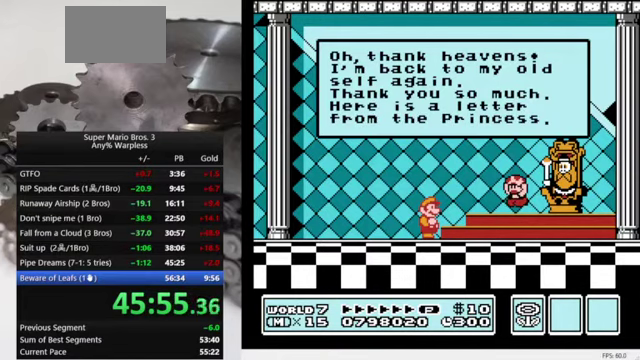
{"buttons": [], "events": [[167, "A", "down"], [233, "A", "up"], [300, "A", "down"], [367, "A", "up"], [433, "A", "down"], [500, "A", "up"]]}
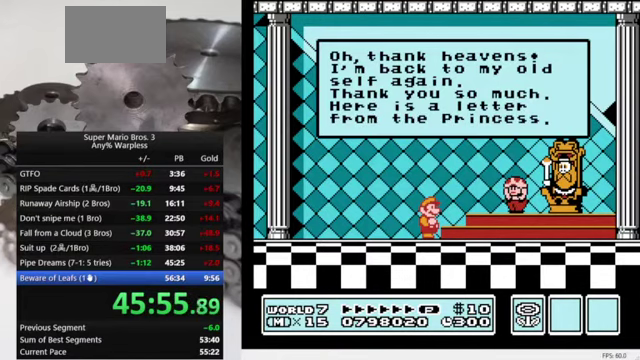
{"buttons": ["A"], "events": [[200, "A", "down"], [267, "A", "up"], [367, "A", "down"]]}
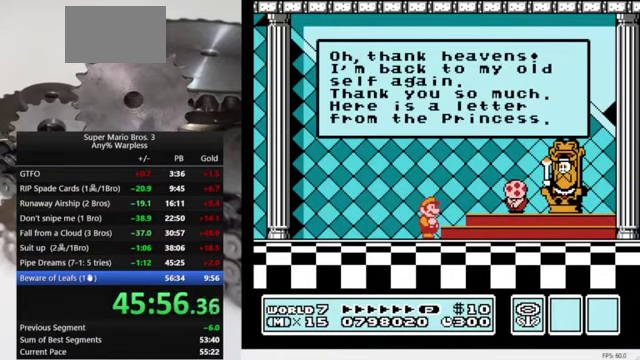
{"buttons": [], "events": [[33, "A", "up"], [133, "A", "down"], [200, "A", "up"], [267, "A", "down"], [333, "A", "up"], [400, "A", "down"], [466, "A", "up"]]}
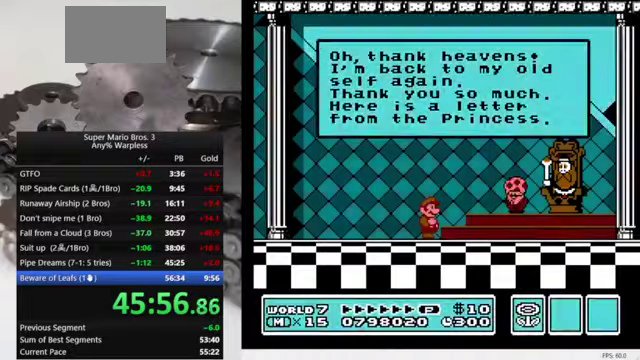
{"buttons": ["A"], "events": [[66, "A", "down"], [133, "A", "up"], [200, "A", "down"], [266, "A", "up"], [333, "A", "down"], [400, "A", "up"], [466, "A", "down"]]}
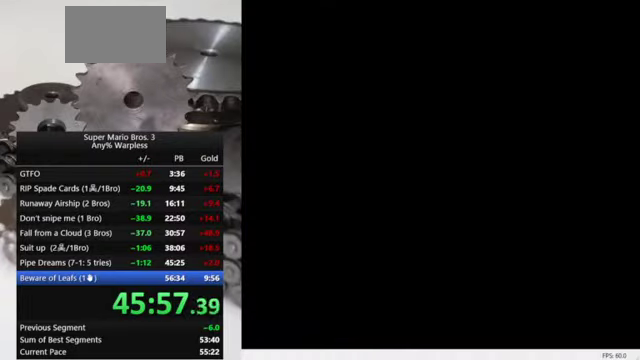
{"buttons": [], "events": [[33, "A", "up"], [100, "A", "down"], [166, "A", "up"], [233, "A", "down"], [300, "A", "up"]]}
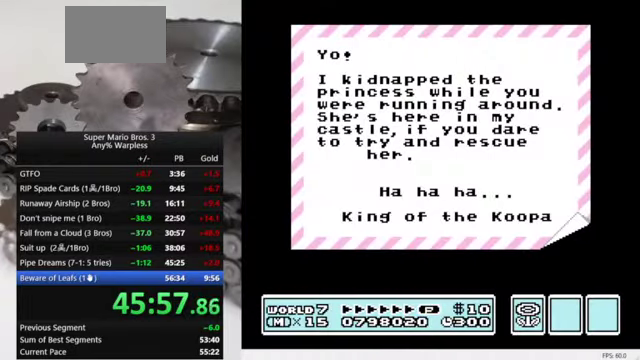
{"buttons": ["A"], "events": [[133, "A", "down"], [200, "A", "up"], [266, "A", "down"], [333, "A", "up"], [400, "A", "down"]]}
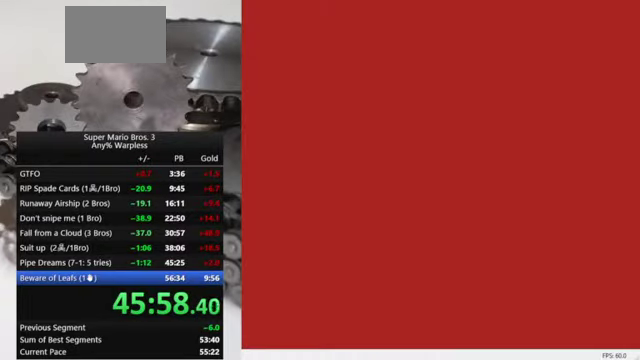
{"buttons": [], "events": [[100, "A", "up"]]}